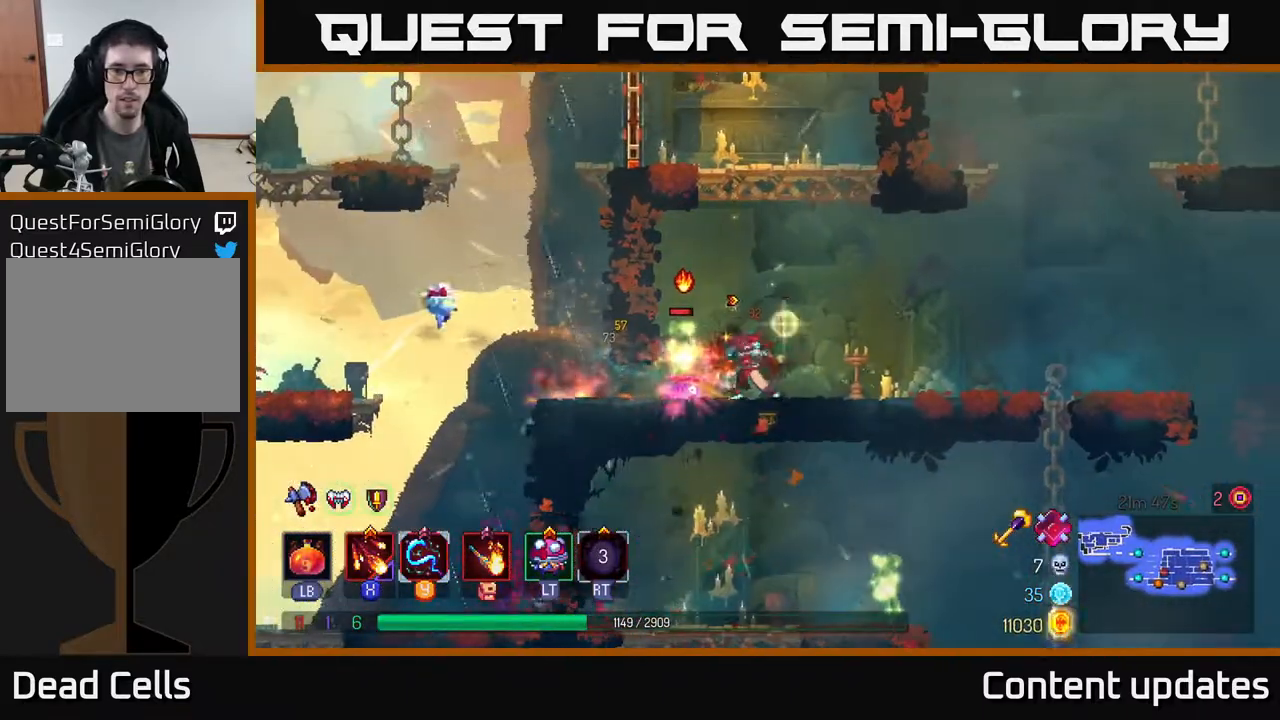
Gameplay with a controller (Xbox layout); each line is a JSON object with the inputs held at the frame after it. "events" lists button and stick changes between this image and that frame as [ms after this image, input, new state], when the widget could be followed in between.
{"buttons": ["A"], "left_stick": "down", "right_stick": "center", "events": [[67, "left_stick", "right"], [233, "A", "down"], [367, "A", "up"], [367, "left_stick", "down"], [450, "A", "down"]]}
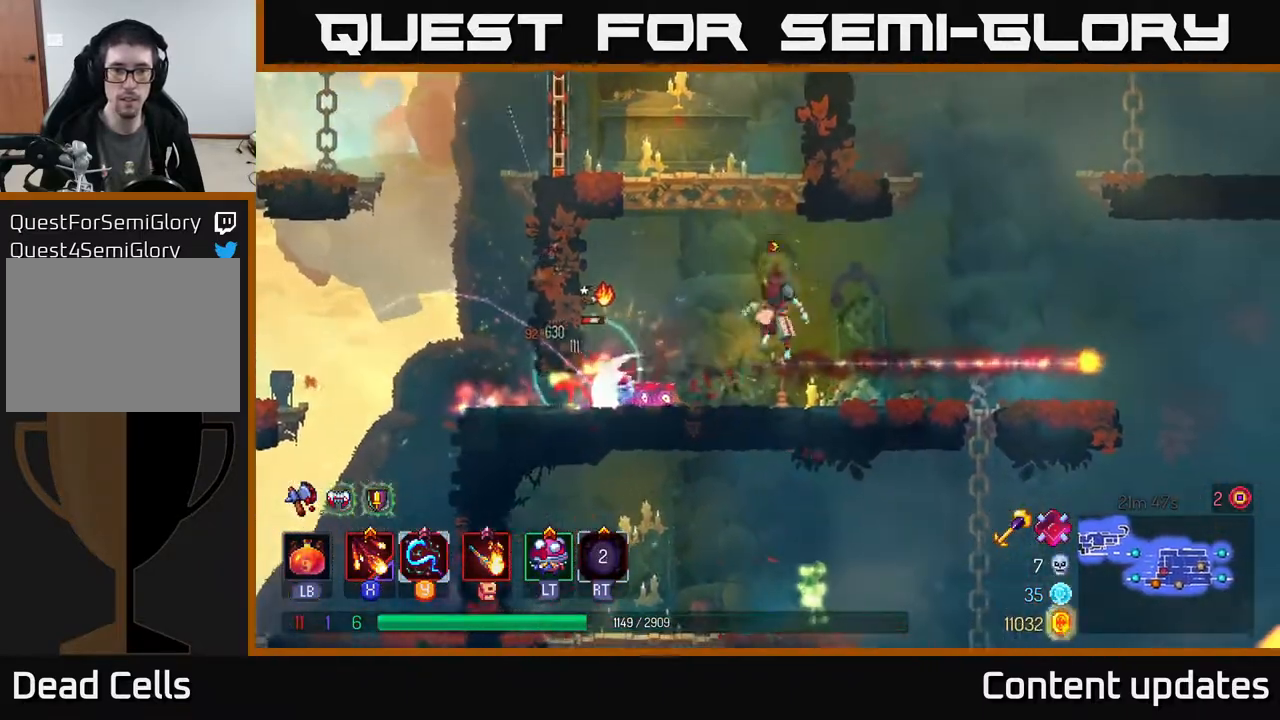
{"buttons": ["X"], "left_stick": "left", "right_stick": "center", "events": [[50, "A", "up"], [350, "left_stick", "left"], [450, "X", "down"]]}
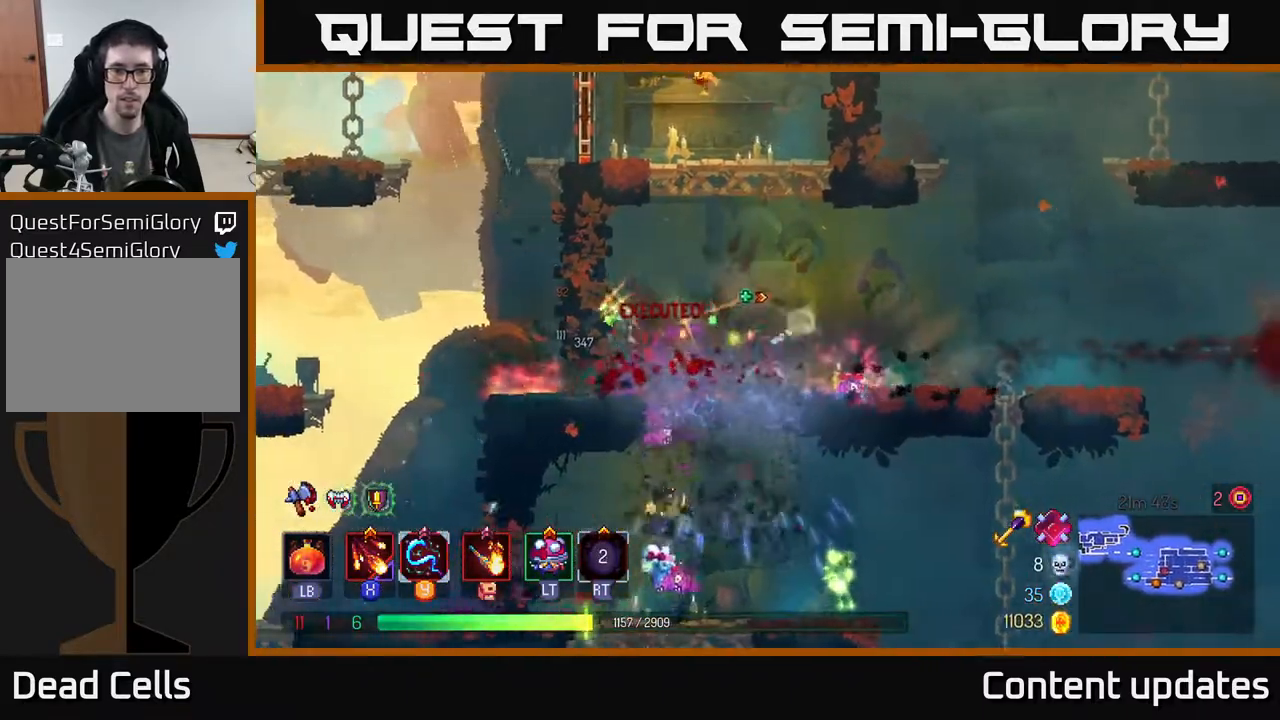
{"buttons": [], "left_stick": "down", "right_stick": "center", "events": [[17, "X", "up"], [100, "left_stick", "center"], [267, "left_stick", "right"], [450, "left_stick", "down"]]}
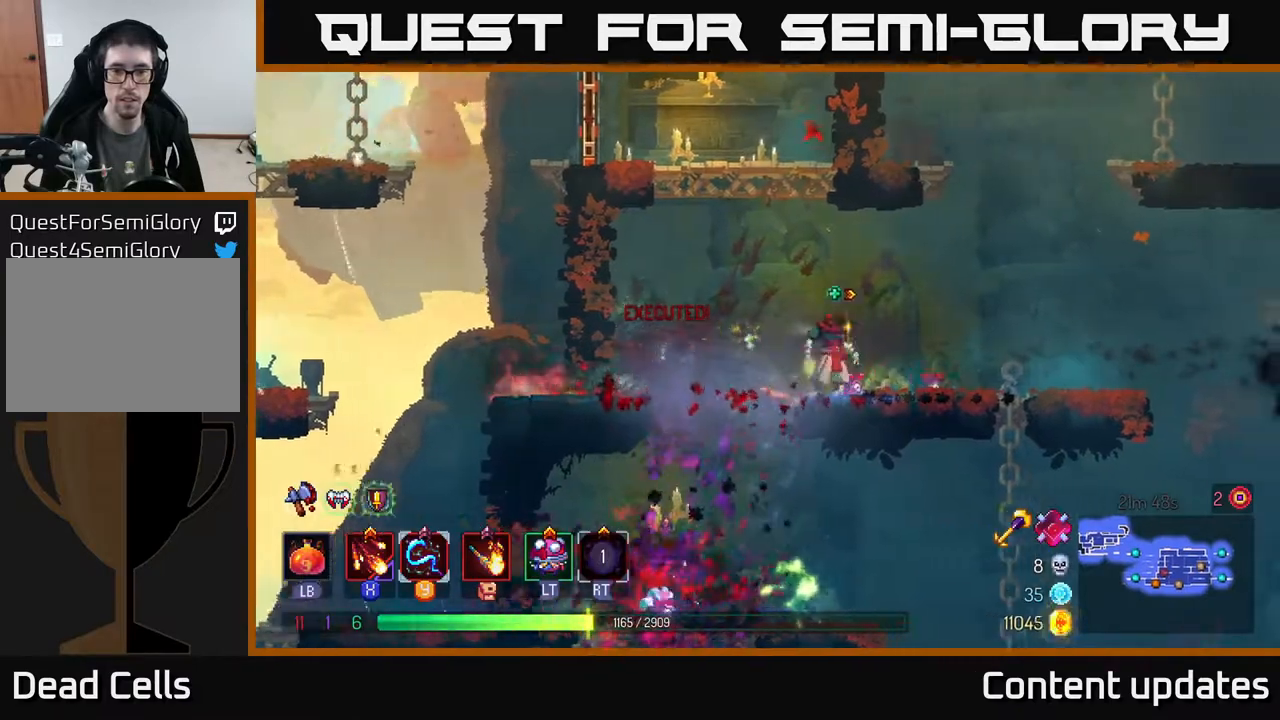
{"buttons": ["A"], "left_stick": "down", "right_stick": "center", "events": [[33, "A", "down"], [133, "A", "up"], [250, "left_stick", "left"], [483, "left_stick", "down"], [500, "A", "down"]]}
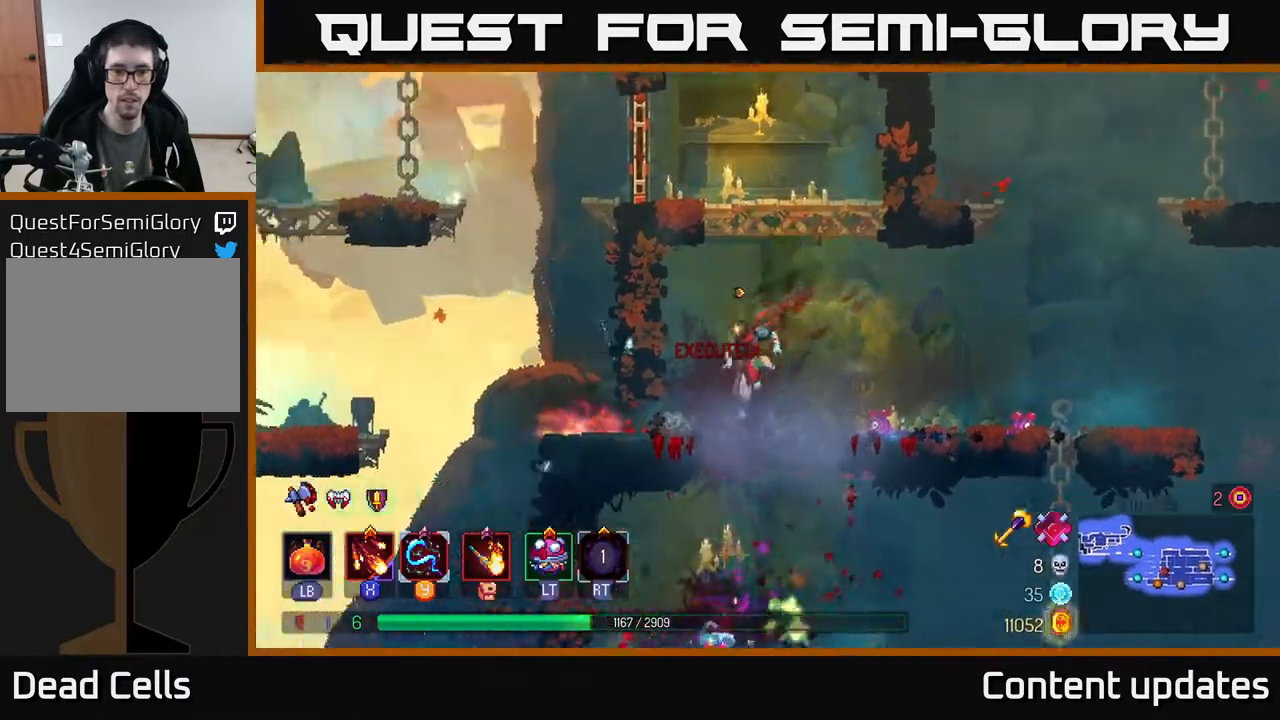
{"buttons": ["X"], "left_stick": "right", "right_stick": "center", "events": [[50, "A", "up"], [100, "left_stick", "center"], [367, "left_stick", "right"], [417, "X", "down"]]}
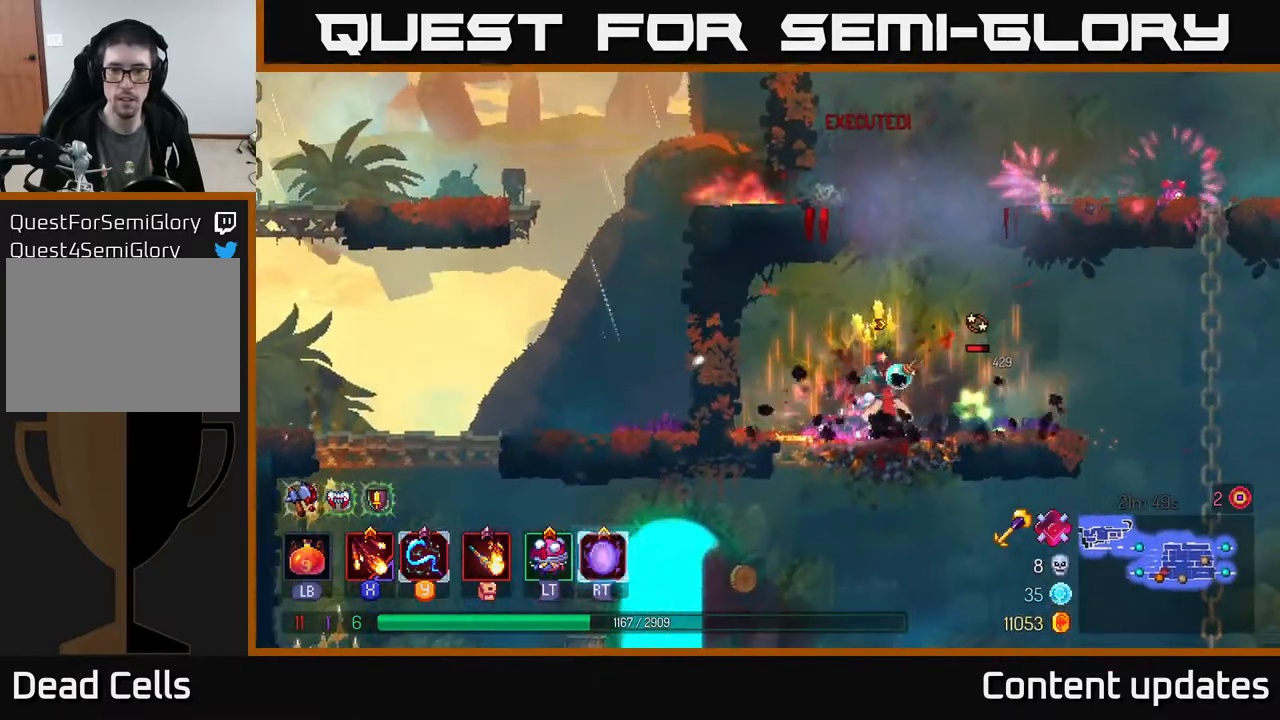
{"buttons": [], "left_stick": "center", "right_stick": "center", "events": [[17, "X", "up"], [200, "X", "down"], [283, "X", "up"], [283, "left_stick", "center"]]}
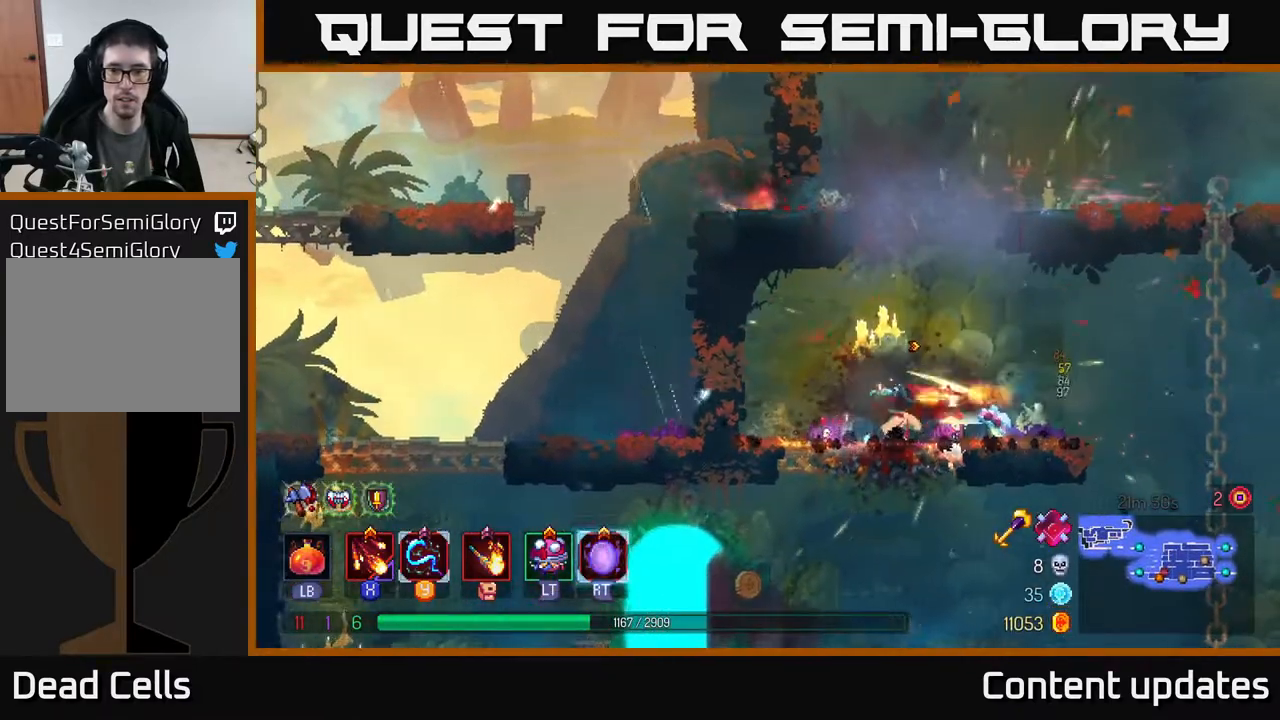
{"buttons": [], "left_stick": "right", "right_stick": "center", "events": [[183, "left_stick", "right"]]}
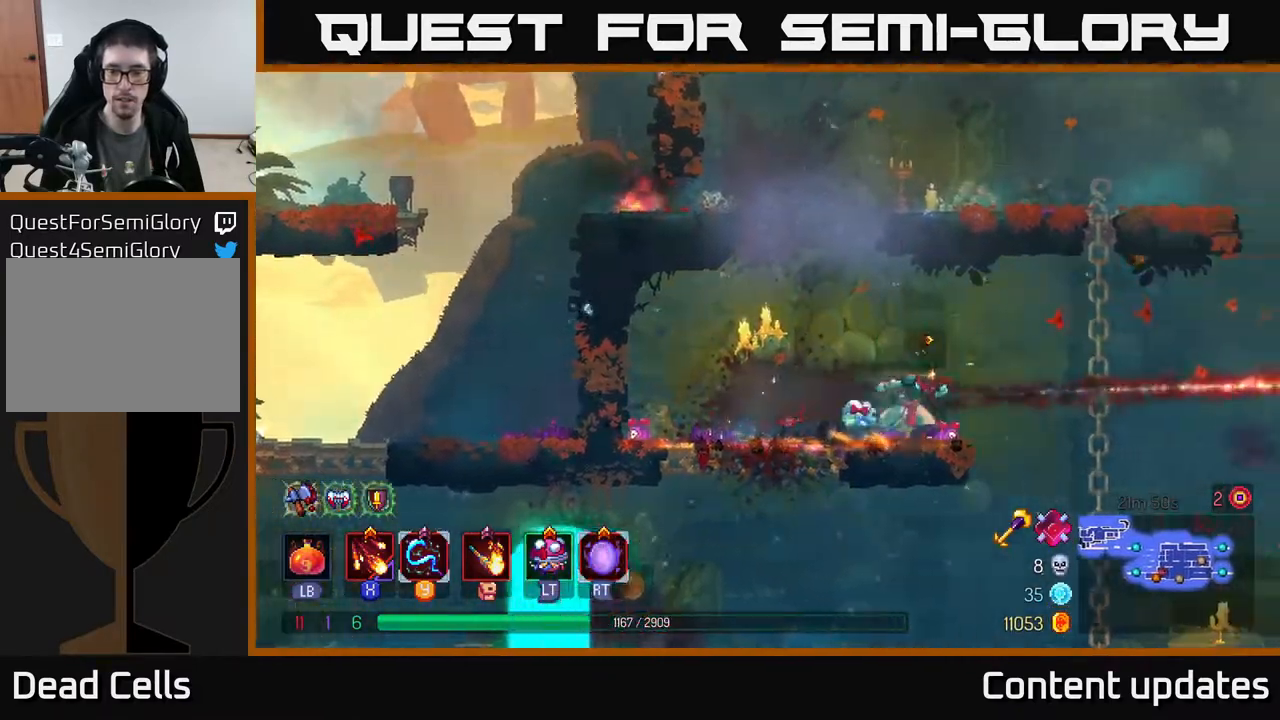
{"buttons": [], "left_stick": "right", "right_stick": "center", "events": [[67, "B", "down"], [150, "B", "up"]]}
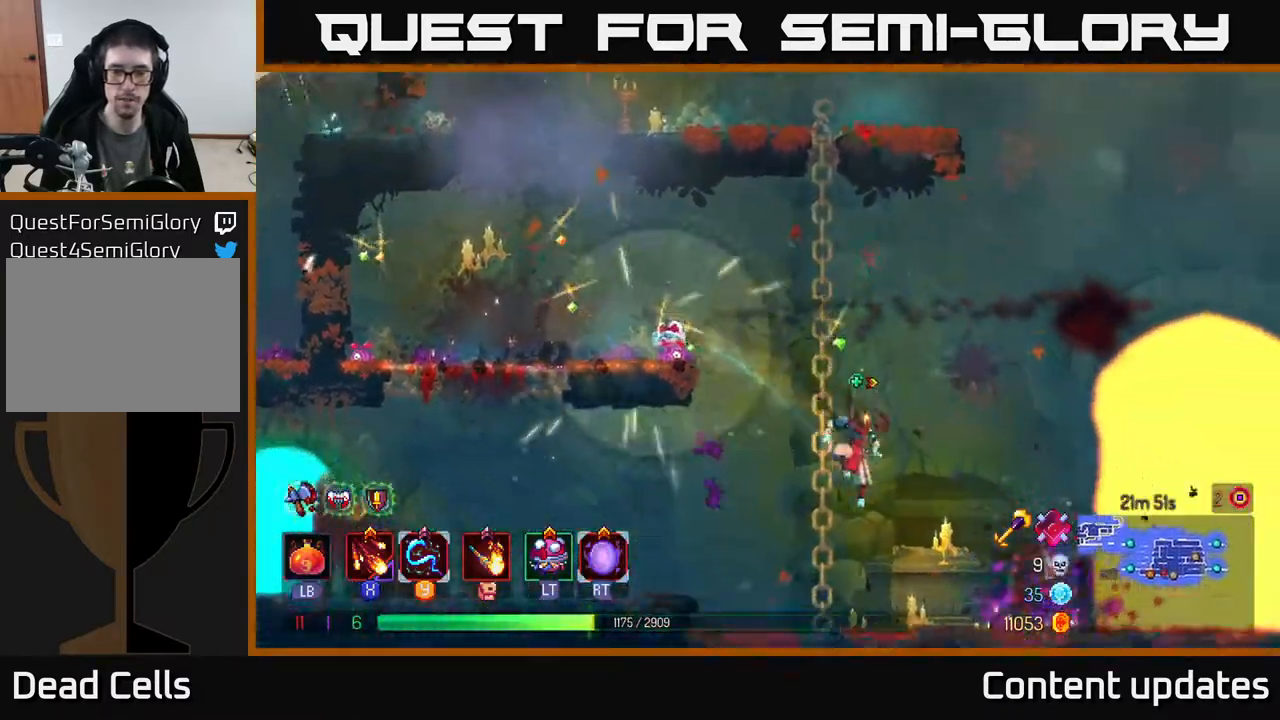
{"buttons": ["B"], "left_stick": "left", "right_stick": "center", "events": [[33, "left_stick", "left"], [417, "B", "down"]]}
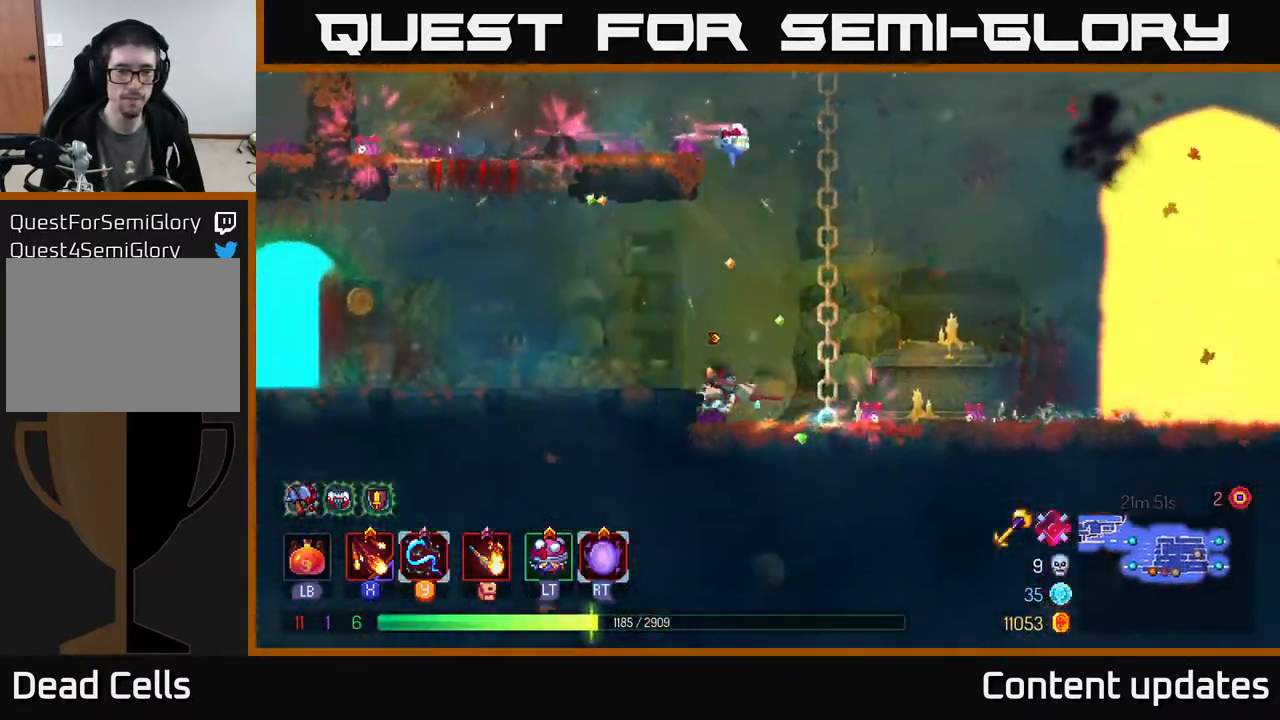
{"buttons": [], "left_stick": "left", "right_stick": "center", "events": [[50, "B", "up"]]}
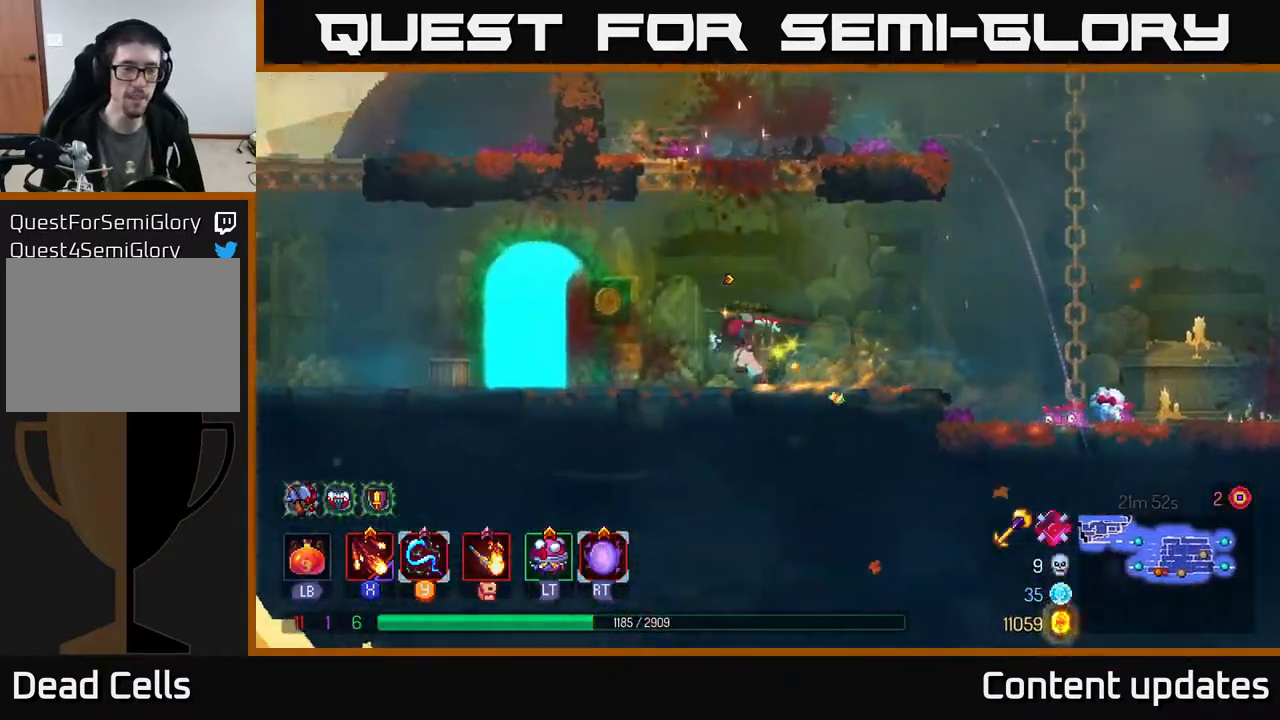
{"buttons": [], "left_stick": "left", "right_stick": "center", "events": []}
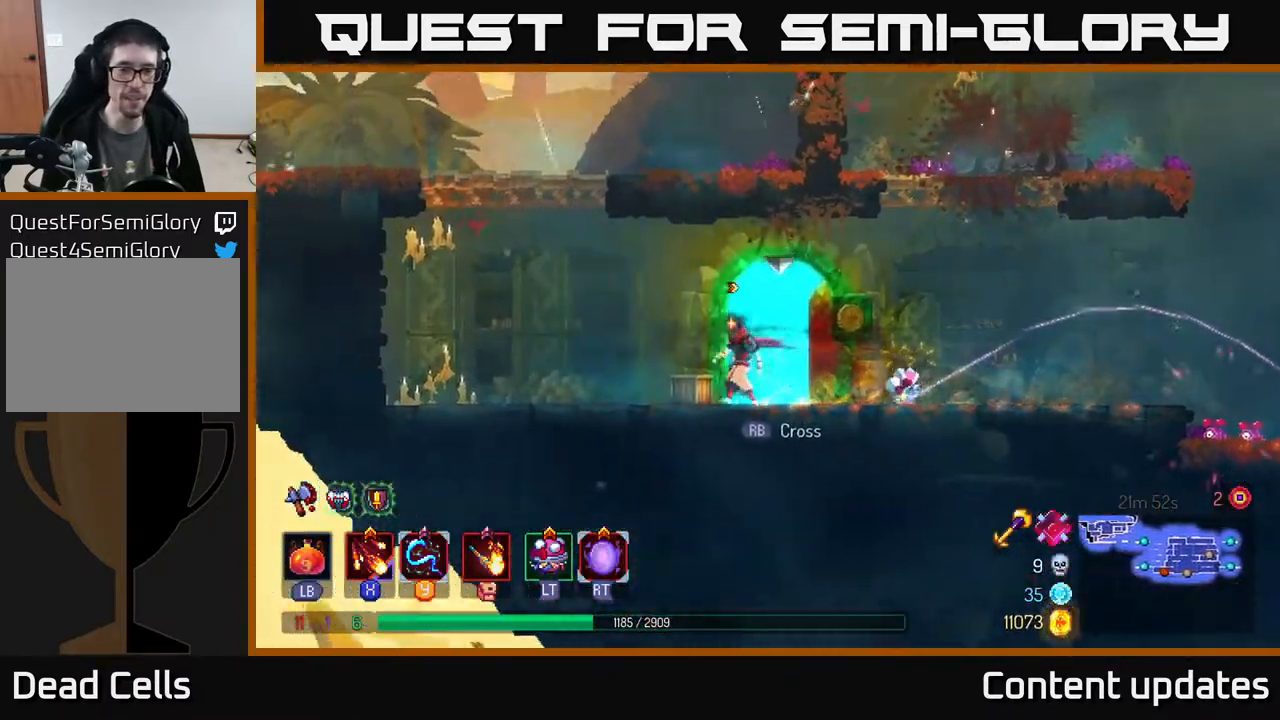
{"buttons": ["R1"], "left_stick": "center", "right_stick": "center", "events": [[50, "left_stick", "right"], [233, "left_stick", "center"], [350, "R1", "down"]]}
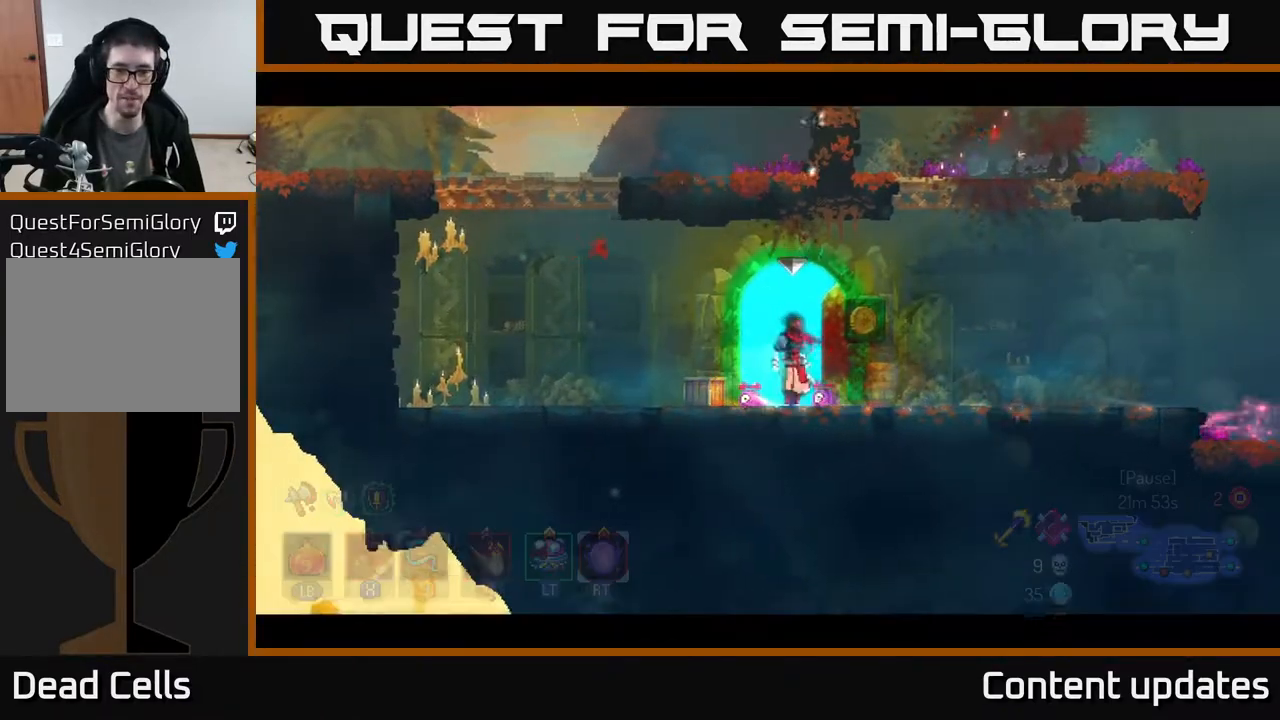
{"buttons": [], "left_stick": "center", "right_stick": "center", "events": [[33, "R1", "up"]]}
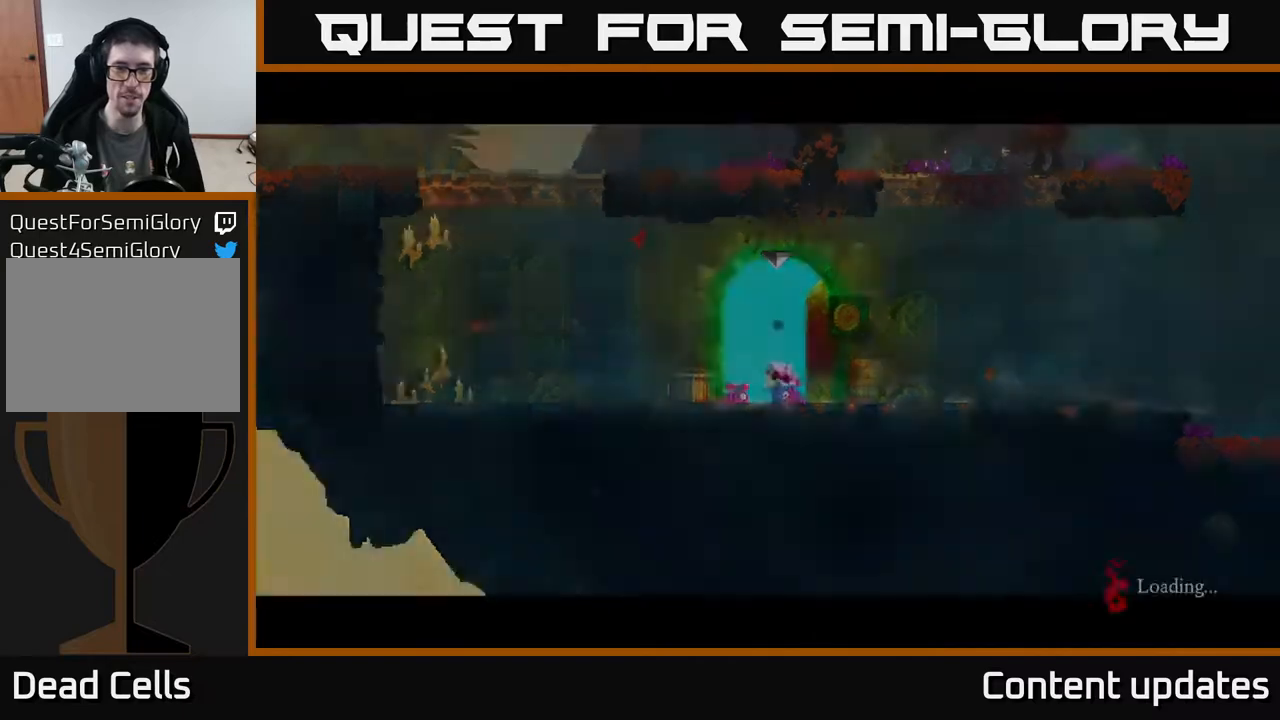
{"buttons": [], "left_stick": "center", "right_stick": "center", "events": []}
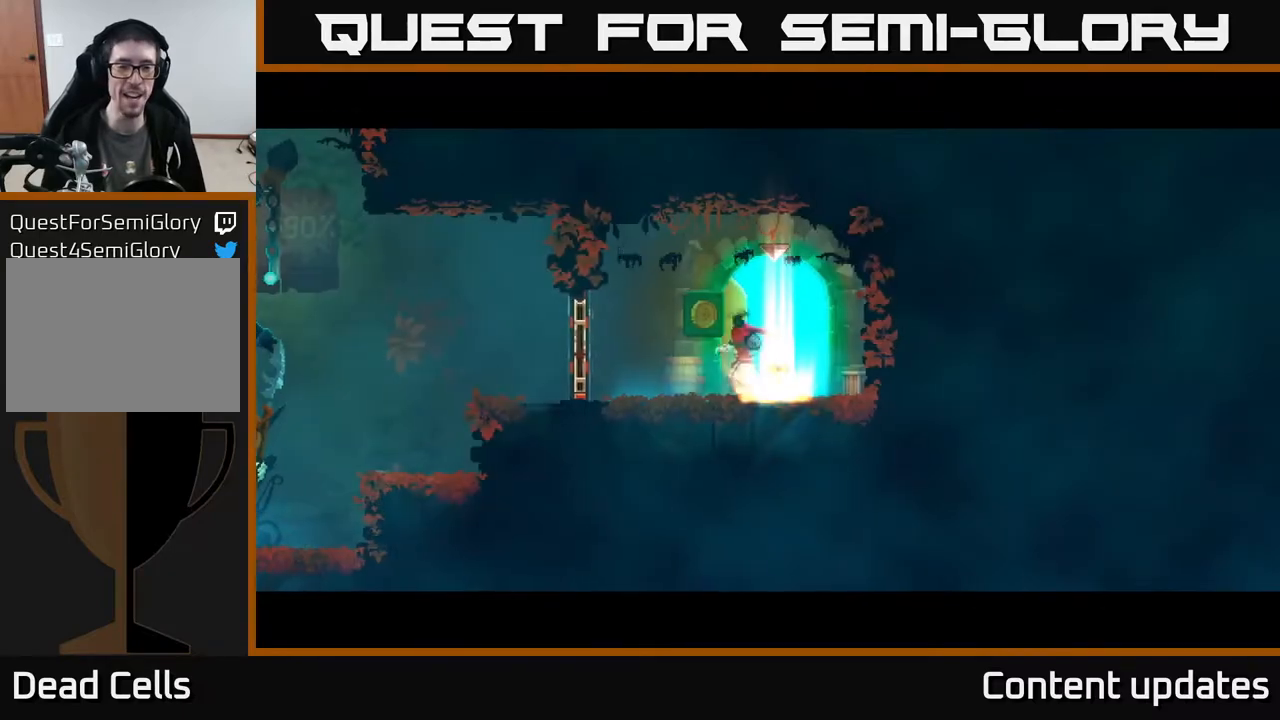
{"buttons": [], "left_stick": "left", "right_stick": "center", "events": [[300, "left_stick", "left"]]}
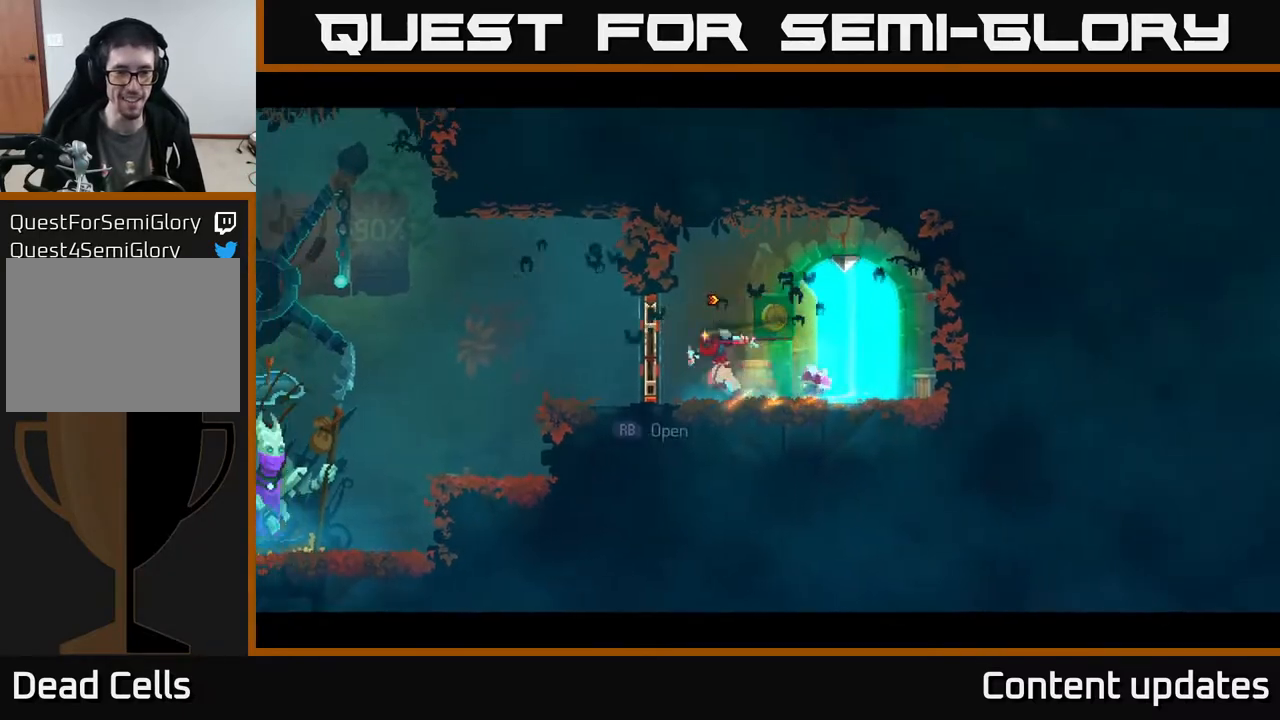
{"buttons": [], "left_stick": "left", "right_stick": "center", "events": [[117, "B", "down"], [250, "B", "up"]]}
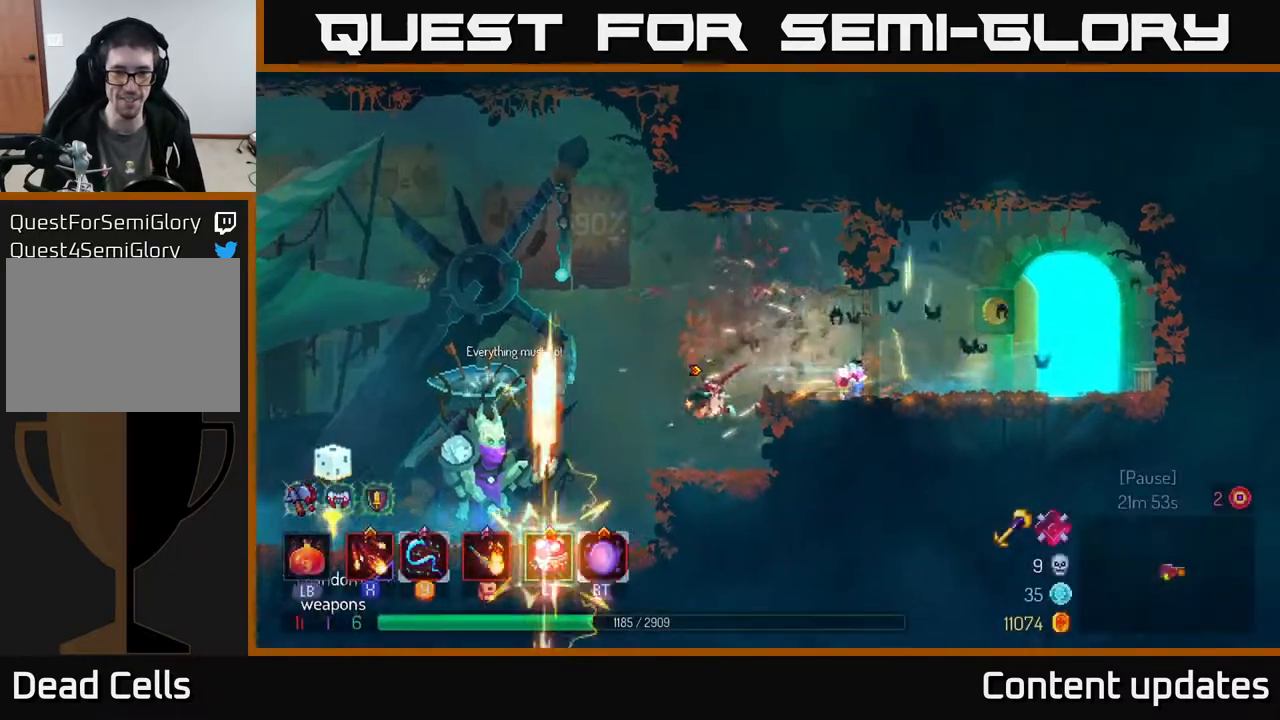
{"buttons": [], "left_stick": "left", "right_stick": "center", "events": []}
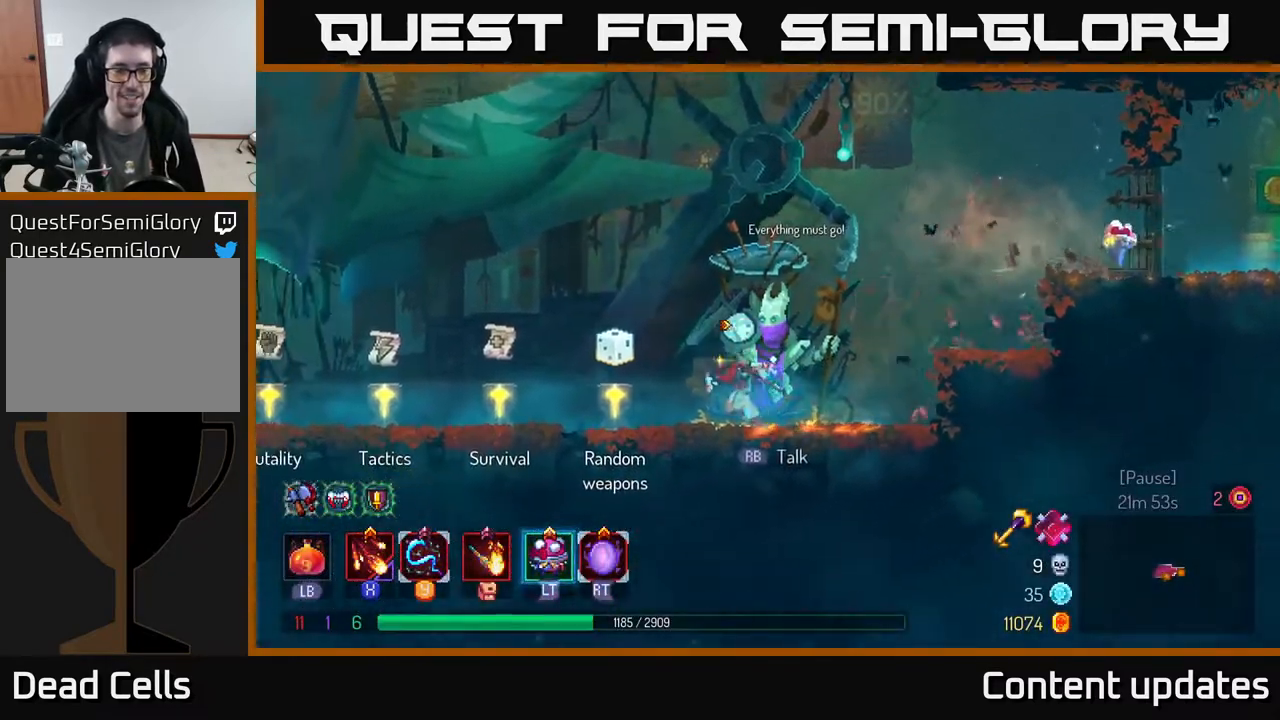
{"buttons": [], "left_stick": "left", "right_stick": "center", "events": []}
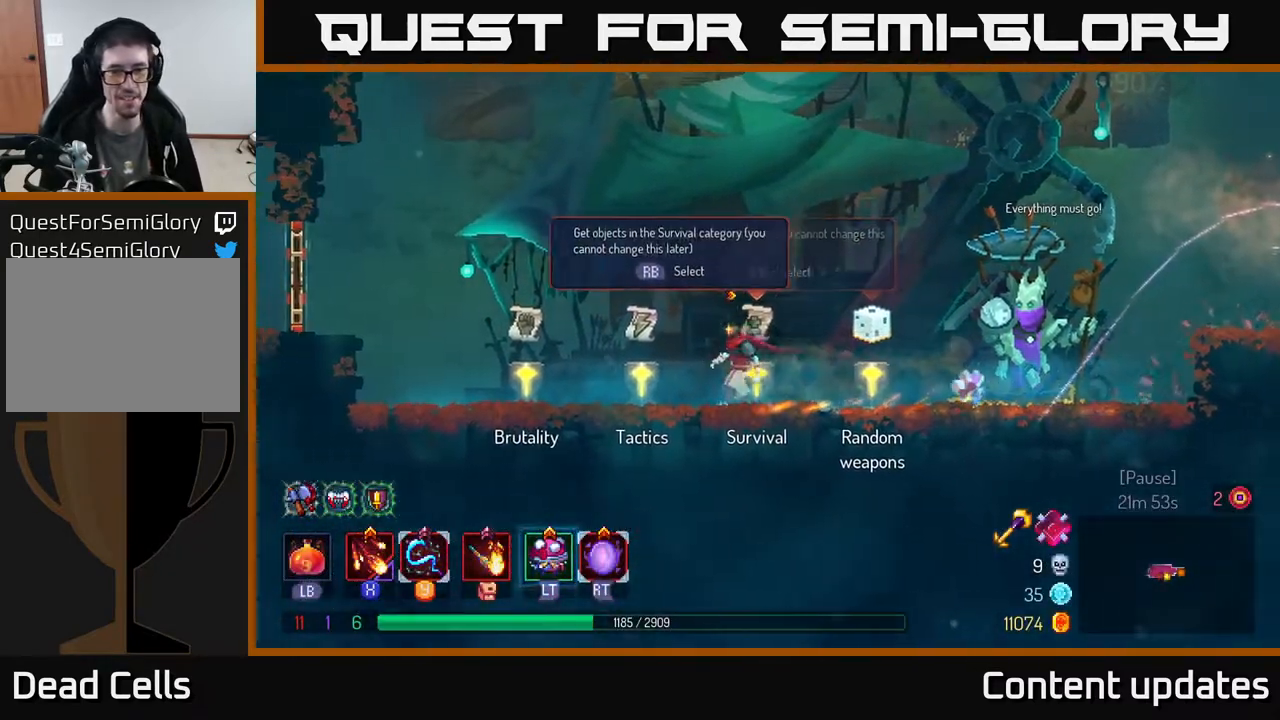
{"buttons": [], "left_stick": "left", "right_stick": "center", "events": []}
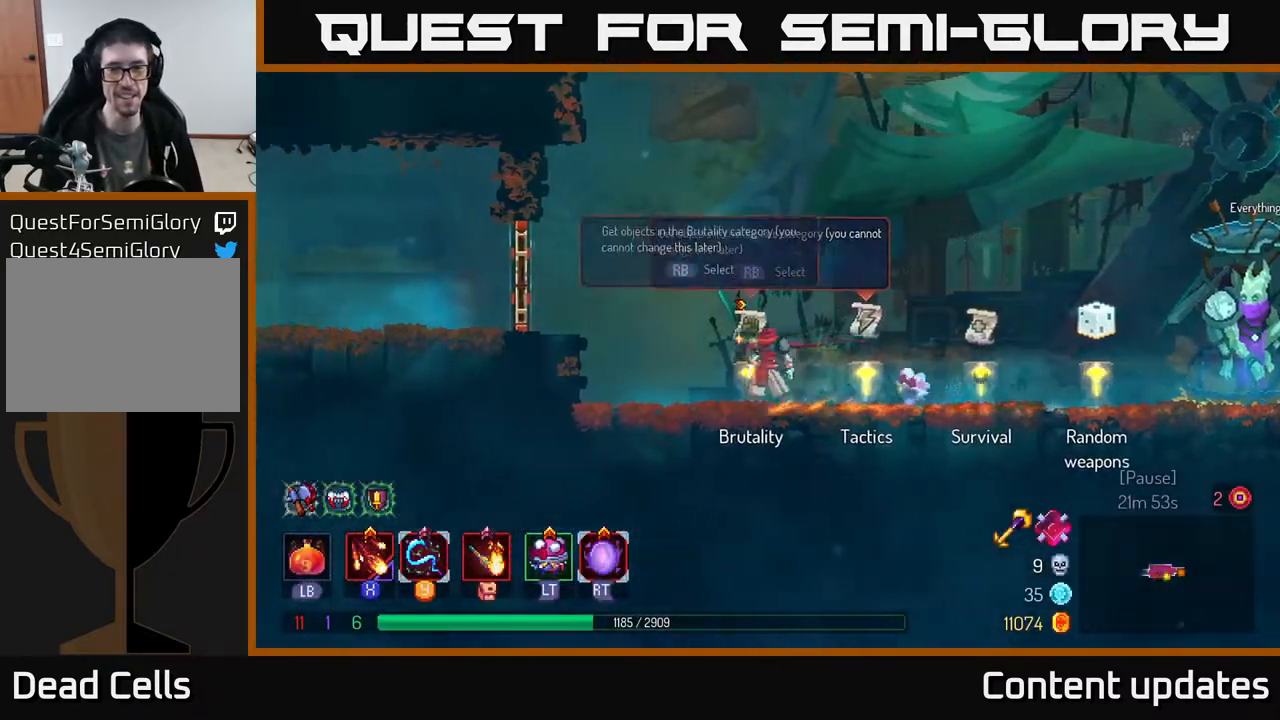
{"buttons": [], "left_stick": "center", "right_stick": "center", "events": [[17, "left_stick", "center"], [33, "R1", "down"], [67, "left_stick", "right"], [167, "R1", "up"], [183, "left_stick", "center"]]}
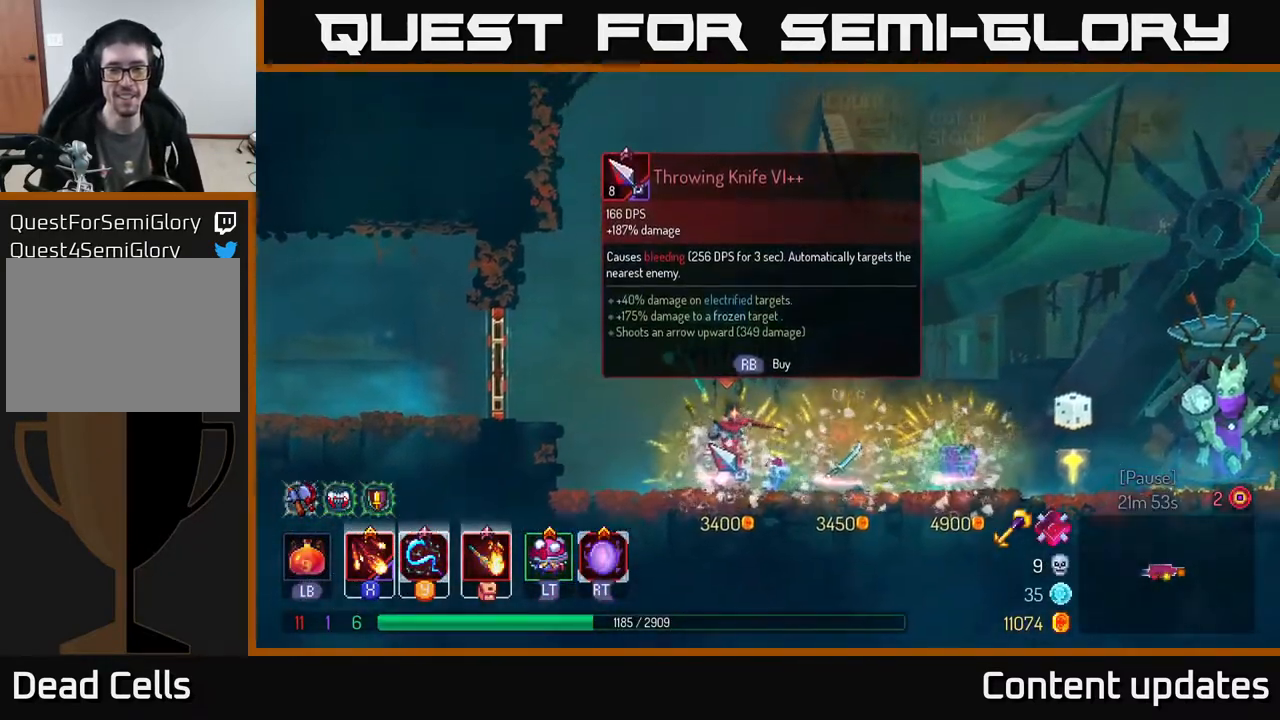
{"buttons": [], "left_stick": "center", "right_stick": "center", "events": [[200, "left_stick", "right"], [433, "left_stick", "center"]]}
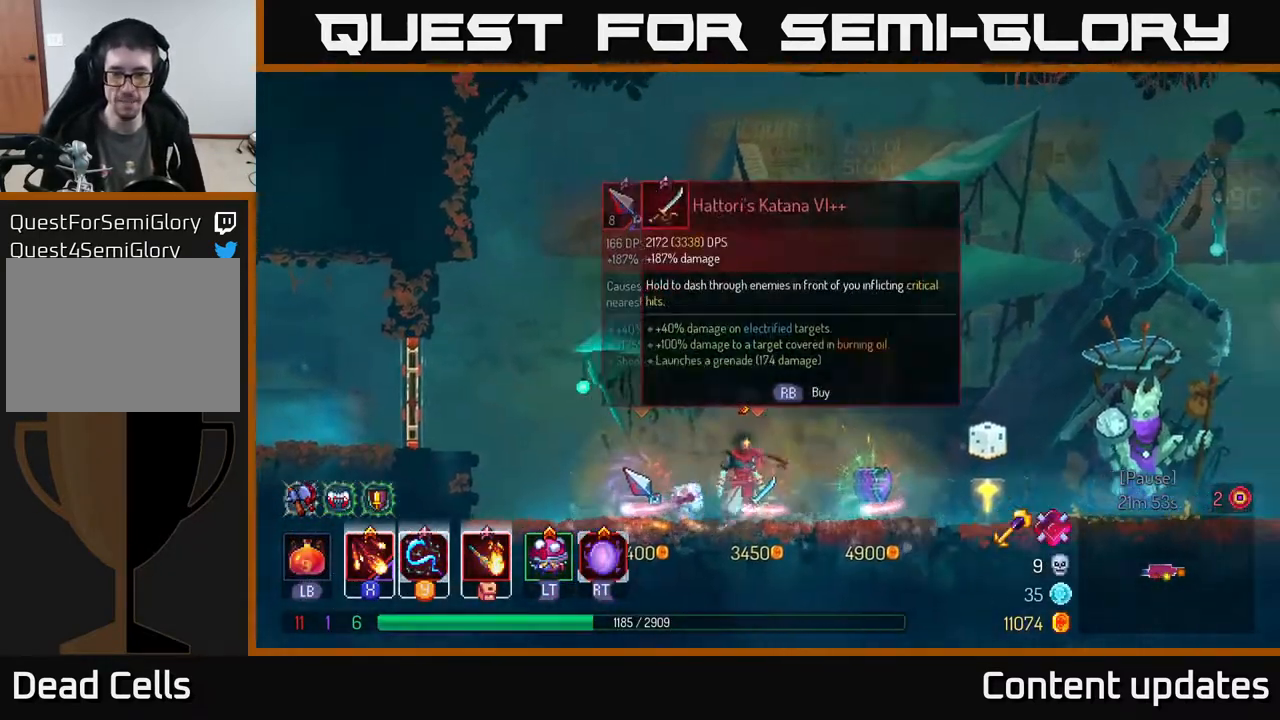
{"buttons": [], "left_stick": "center", "right_stick": "center", "events": []}
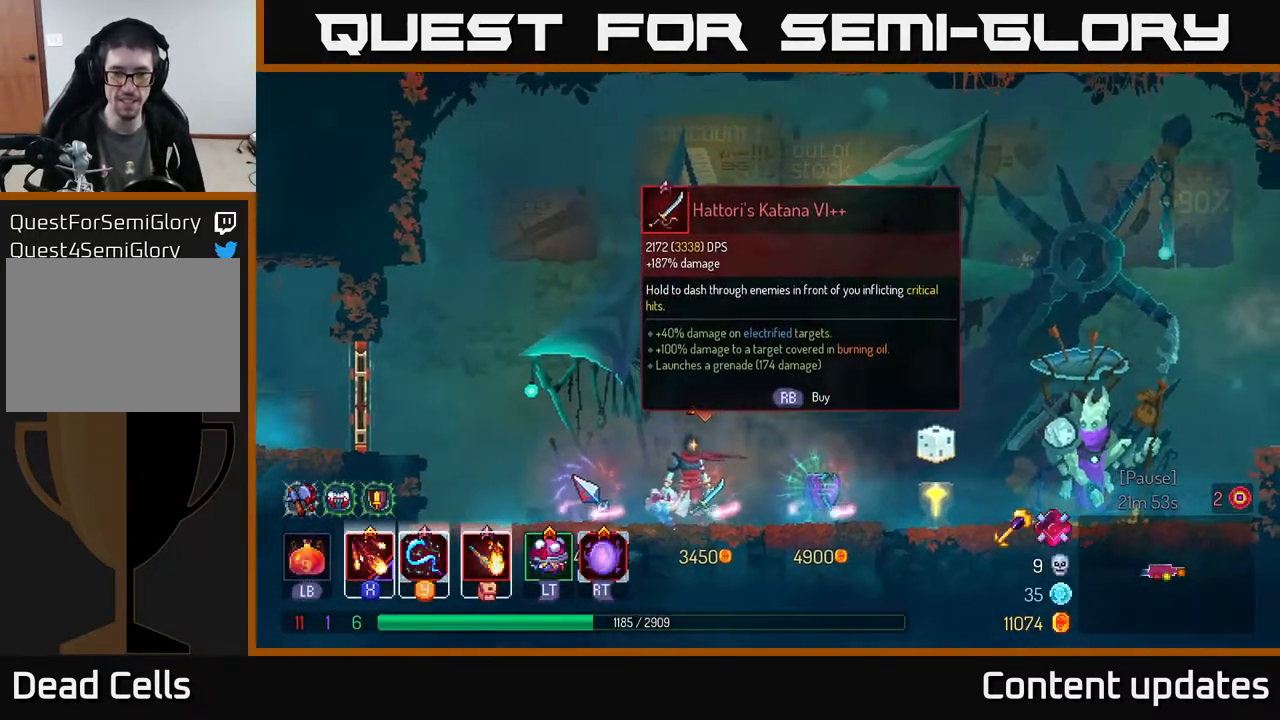
{"buttons": [], "left_stick": "left", "right_stick": "center", "events": [[133, "left_stick", "right"], [333, "left_stick", "center"], [383, "left_stick", "left"]]}
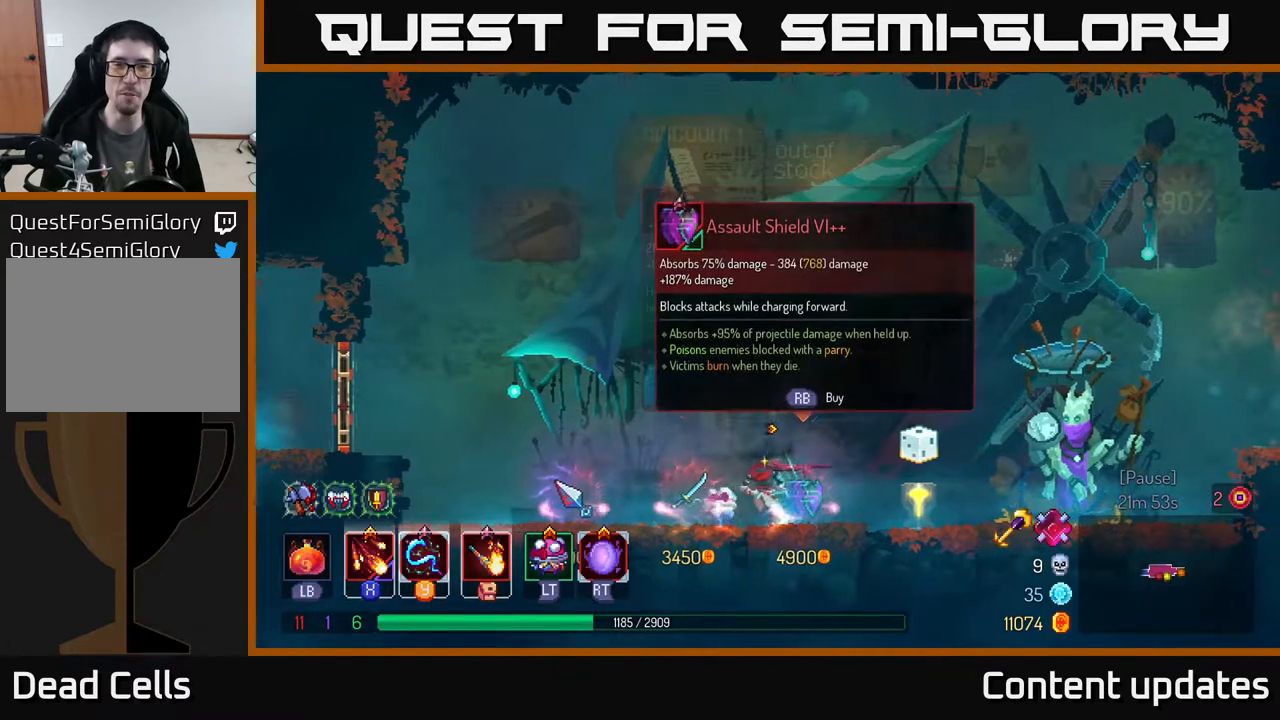
{"buttons": [], "left_stick": "center", "right_stick": "center", "events": [[100, "left_stick", "center"], [317, "left_stick", "left"], [483, "left_stick", "center"]]}
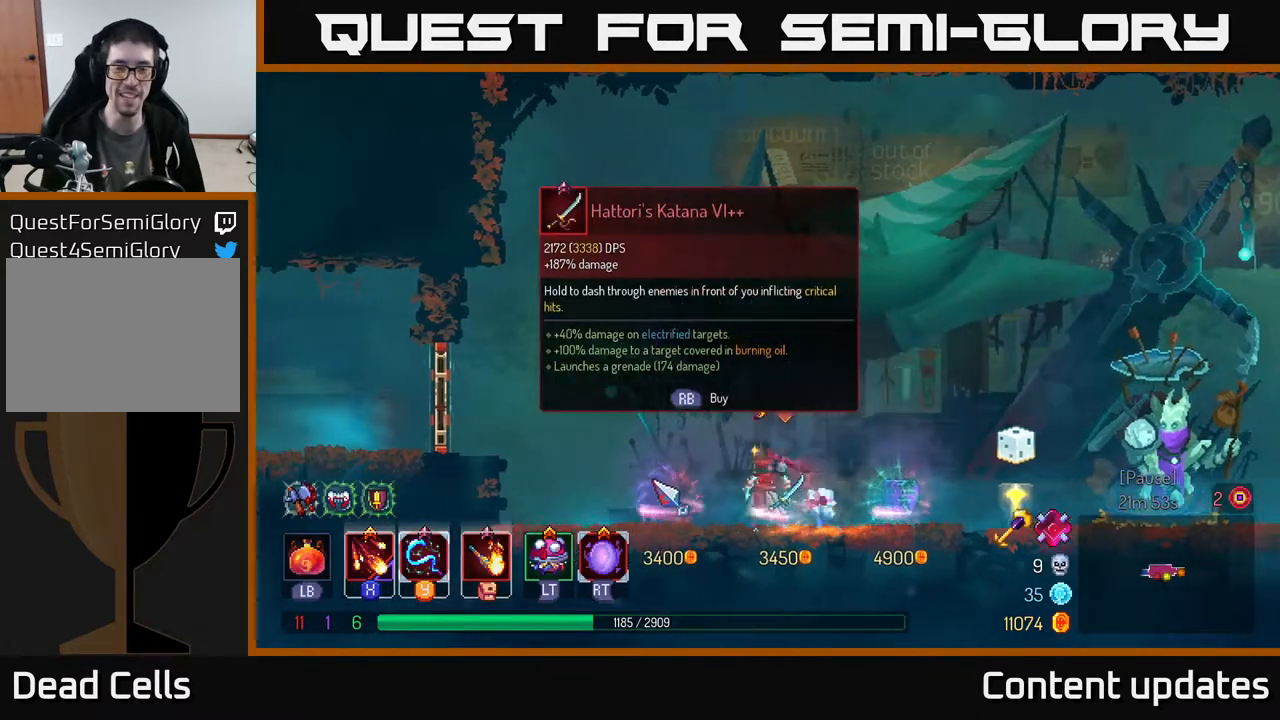
{"buttons": [], "left_stick": "left", "right_stick": "center", "events": [[50, "left_stick", "right"], [200, "left_stick", "center"], [500, "left_stick", "left"]]}
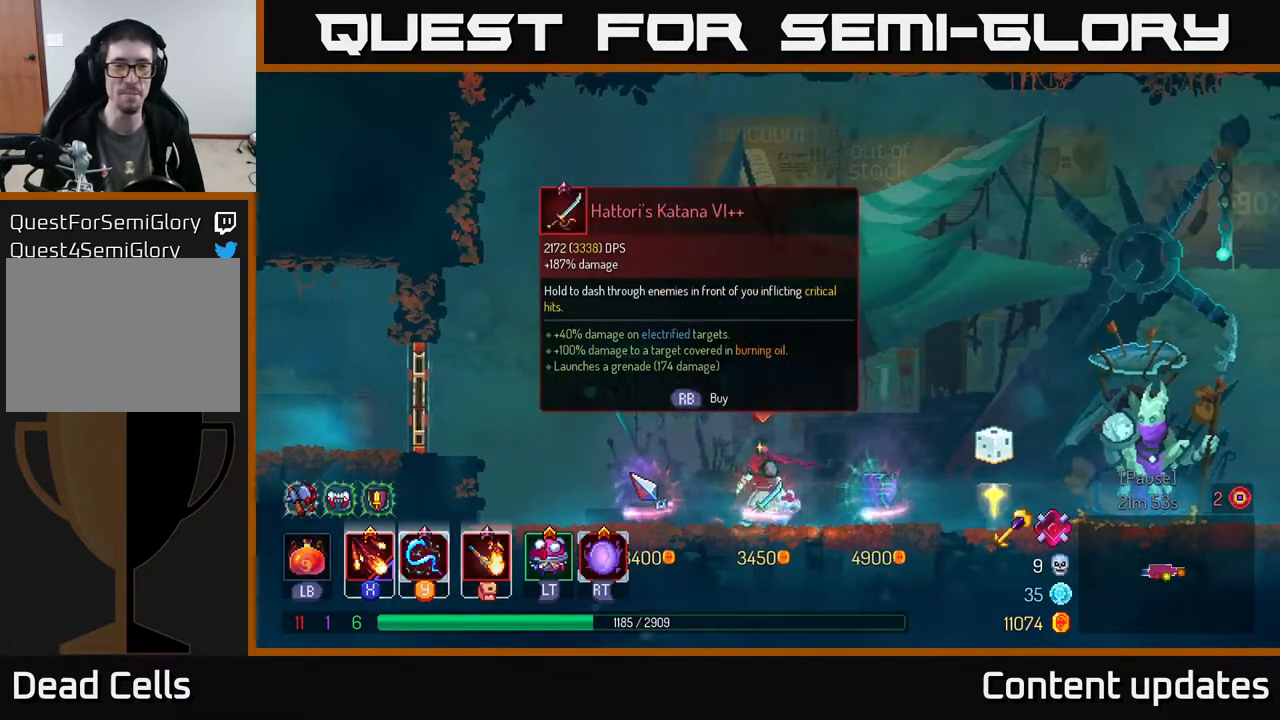
{"buttons": [], "left_stick": "center", "right_stick": "center", "events": [[67, "left_stick", "center"]]}